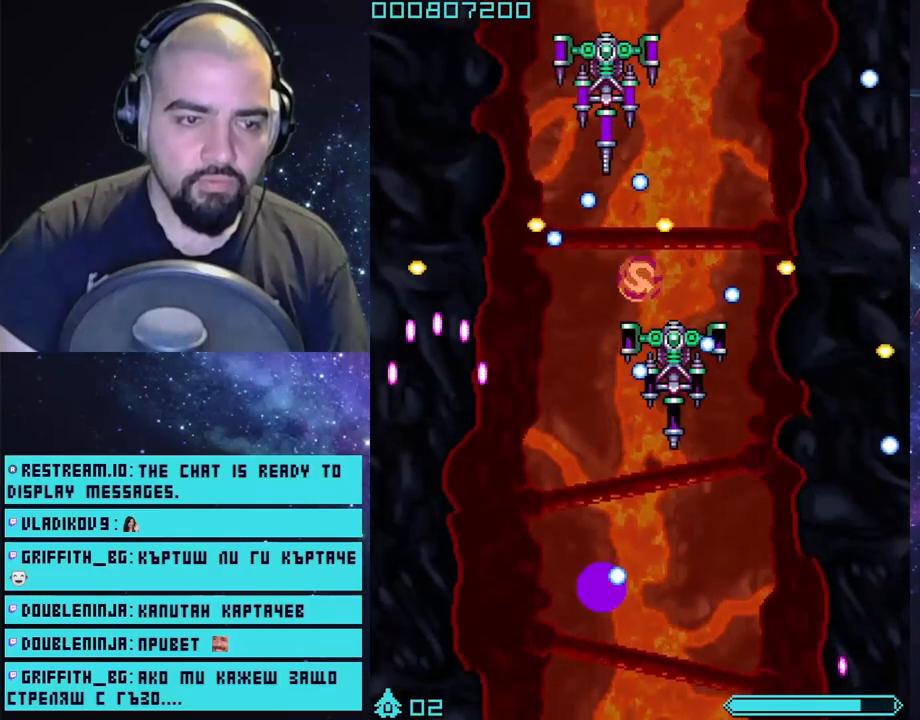
Gameplay with a controller (PlayStation layout); each line is a JSON object with the inputs held at the frame after it. "events" lists button and stick changes between this image and that frame as [ms after this image, input, new state], when the widget could be followed in between.
{"buttons": ["CROSS"], "left_stick": "right", "right_stick": "center", "events": [[333, "left_stick", "right"]]}
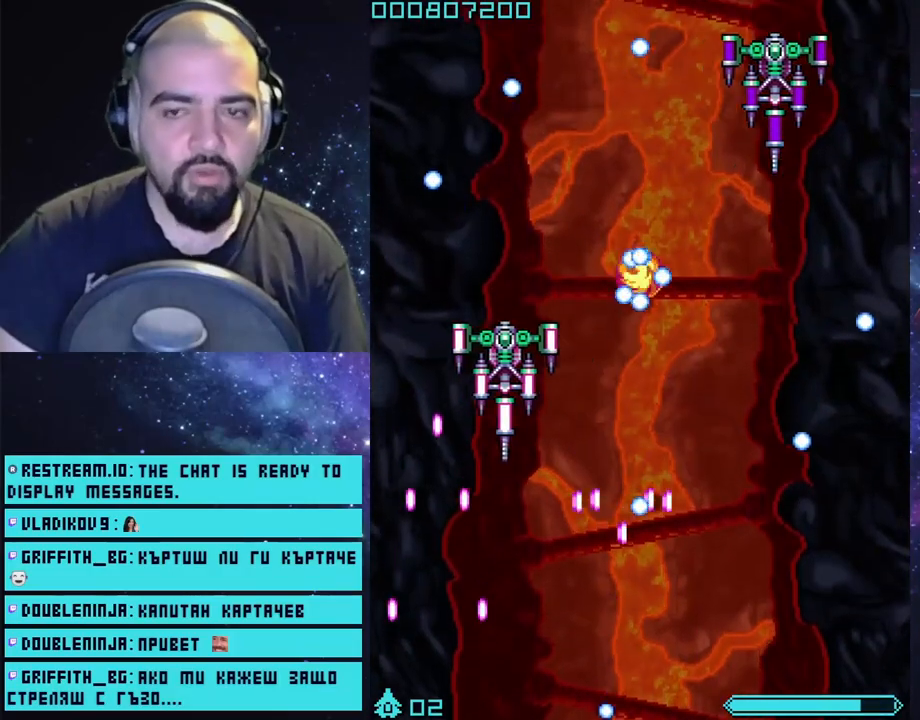
{"buttons": ["CROSS"], "left_stick": "center", "right_stick": "center", "events": [[83, "left_stick", "center"]]}
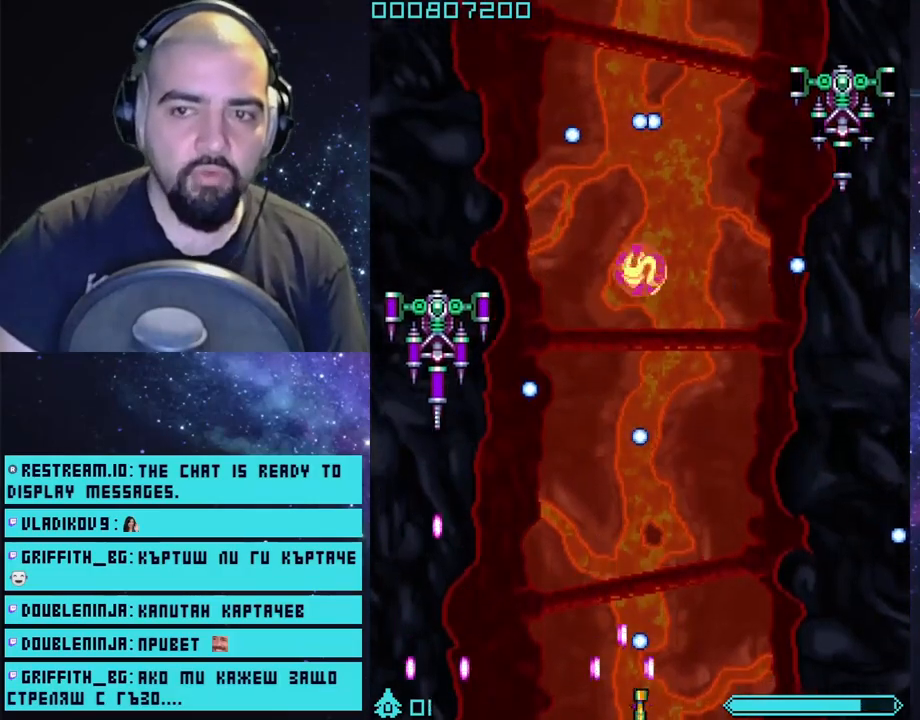
{"buttons": ["CROSS"], "left_stick": "center", "right_stick": "center", "events": [[83, "left_stick", "up-right"], [300, "left_stick", "center"]]}
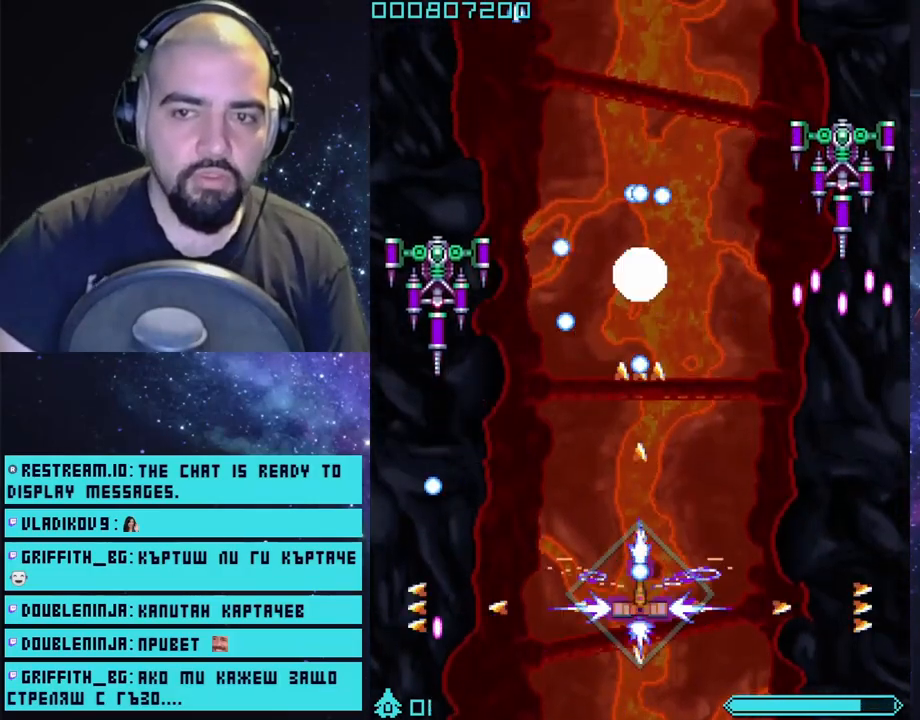
{"buttons": ["CROSS", "L1"], "left_stick": "center", "right_stick": "center", "events": [[150, "left_stick", "left"], [167, "L1", "down"], [267, "left_stick", "center"]]}
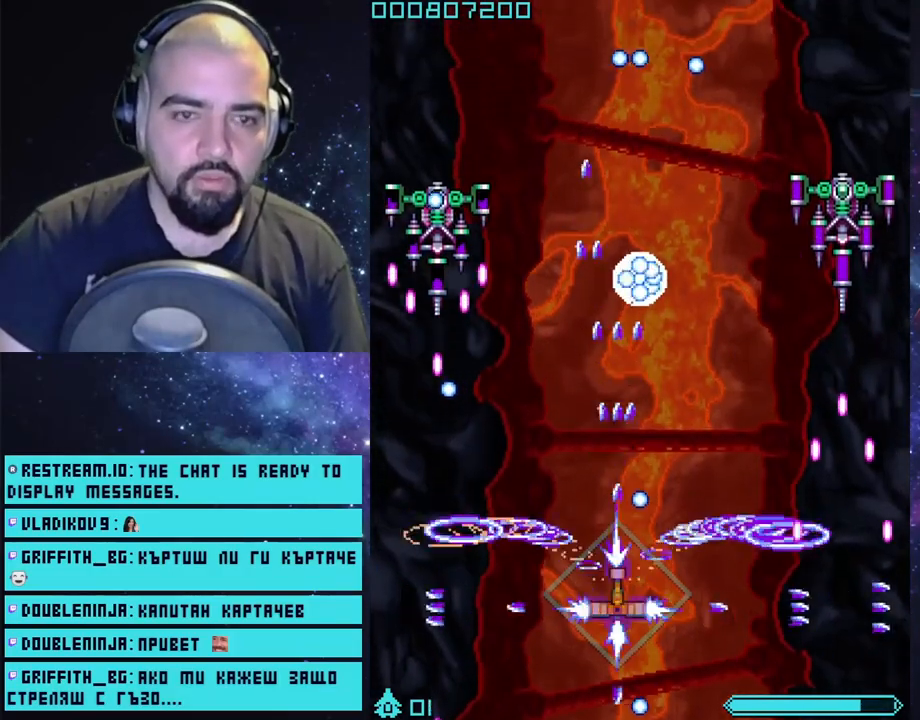
{"buttons": ["CROSS", "L1"], "left_stick": "right", "right_stick": "center", "events": [[133, "left_stick", "down-left"], [300, "left_stick", "center"], [433, "left_stick", "right"]]}
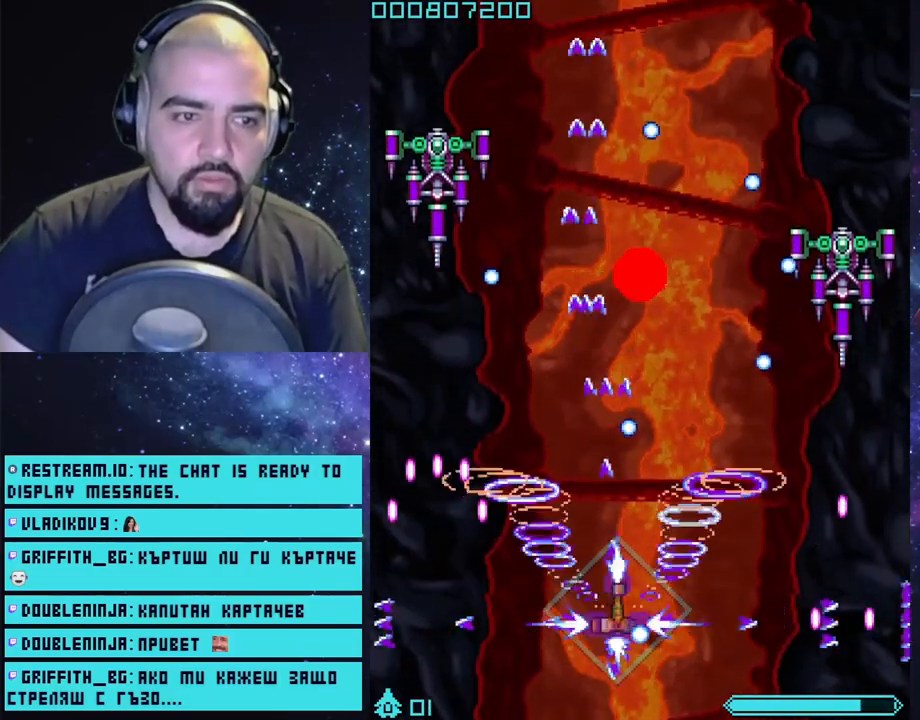
{"buttons": ["CROSS", "L1"], "left_stick": "up-left", "right_stick": "center", "events": [[83, "left_stick", "center"], [333, "left_stick", "left"], [467, "left_stick", "up-left"]]}
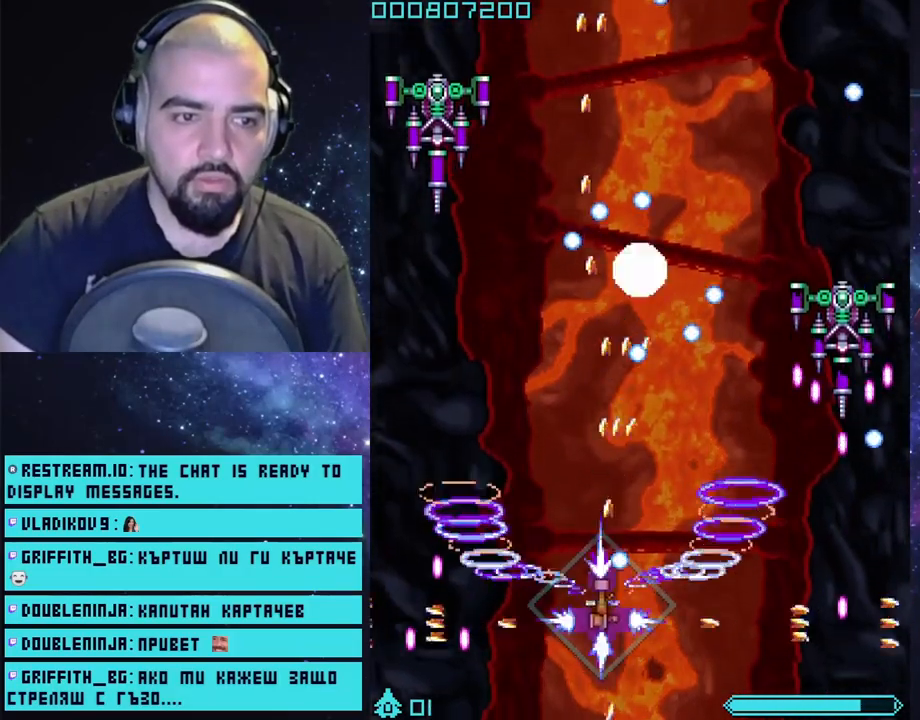
{"buttons": ["CROSS", "L1"], "left_stick": "down", "right_stick": "center", "events": [[33, "left_stick", "up"], [250, "left_stick", "right"], [483, "left_stick", "down"]]}
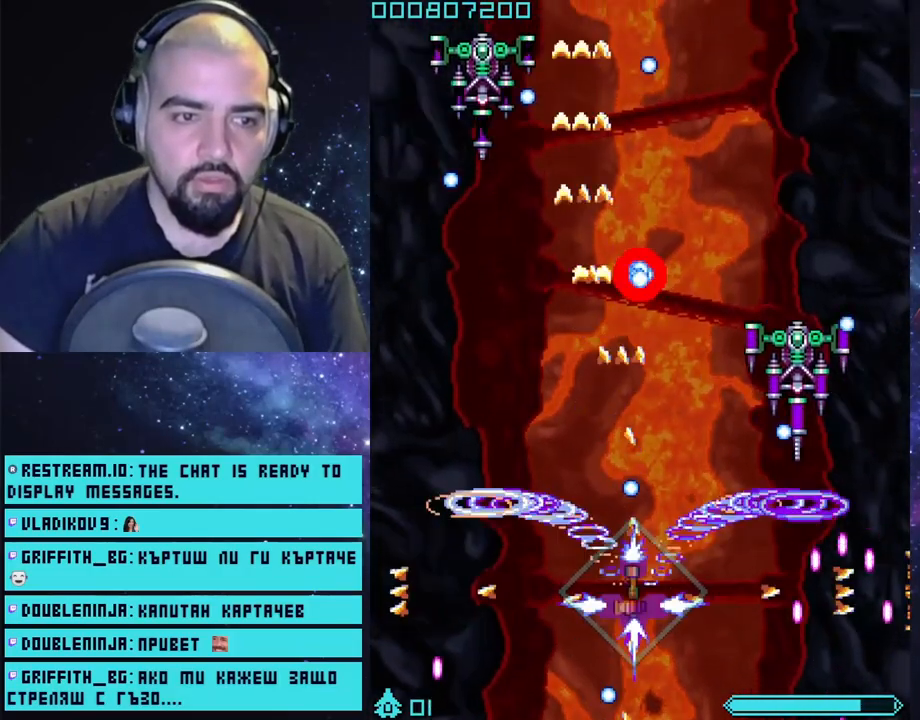
{"buttons": ["CROSS", "L1"], "left_stick": "right", "right_stick": "center", "events": [[33, "left_stick", "down-left"], [233, "left_stick", "up-left"], [300, "left_stick", "up"], [483, "left_stick", "right"]]}
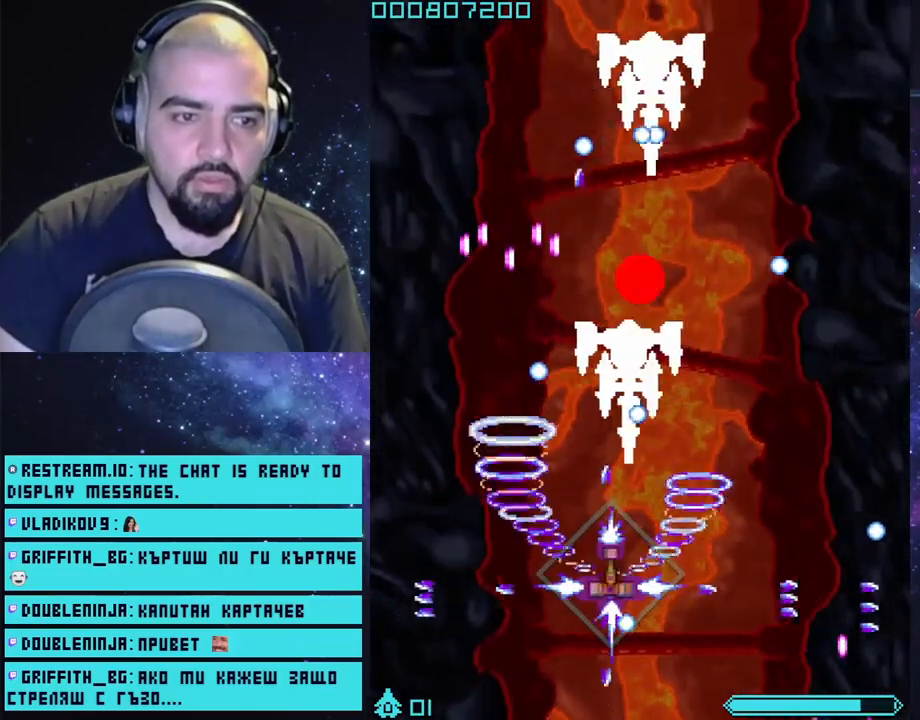
{"buttons": ["CROSS", "L1"], "left_stick": "down", "right_stick": "center", "events": [[83, "left_stick", "down"]]}
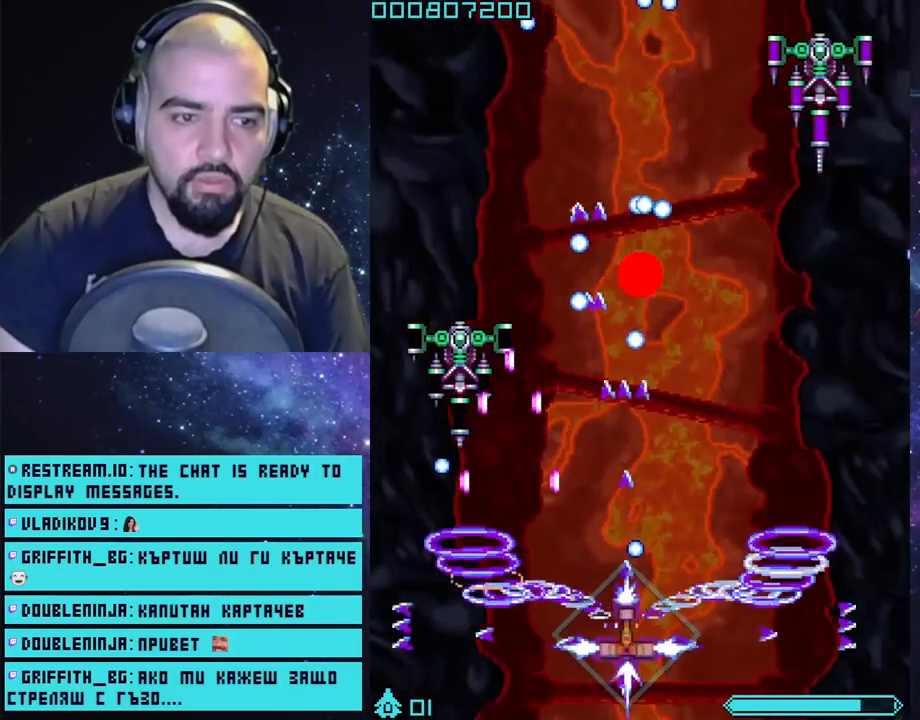
{"buttons": ["CROSS"], "left_stick": "down-right", "right_stick": "center", "events": [[50, "left_stick", "down-right"], [333, "L1", "up"], [333, "L3", "down"], [450, "L3", "up"]]}
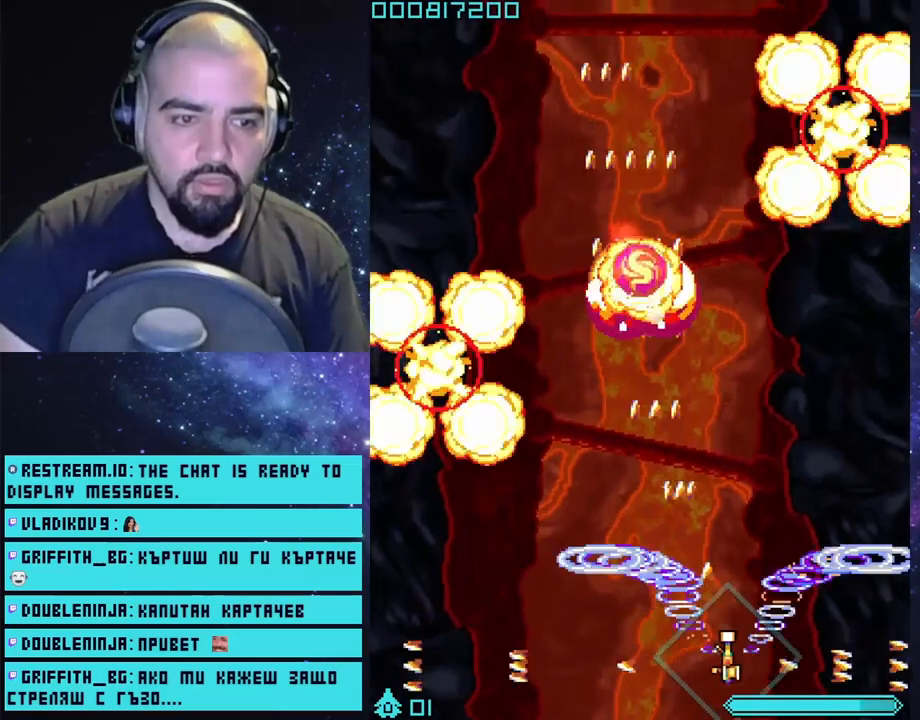
{"buttons": ["CROSS"], "left_stick": "up-left", "right_stick": "center", "events": [[17, "left_stick", "down-left"], [217, "left_stick", "center"], [417, "left_stick", "up-left"]]}
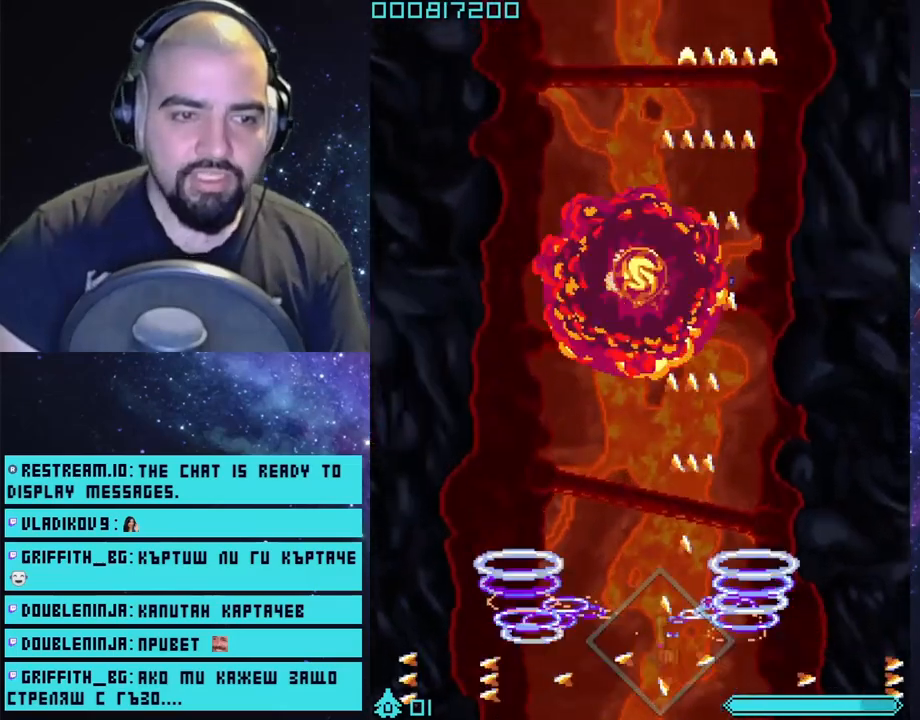
{"buttons": ["CROSS"], "left_stick": "center", "right_stick": "center", "events": [[67, "left_stick", "up"], [417, "left_stick", "center"]]}
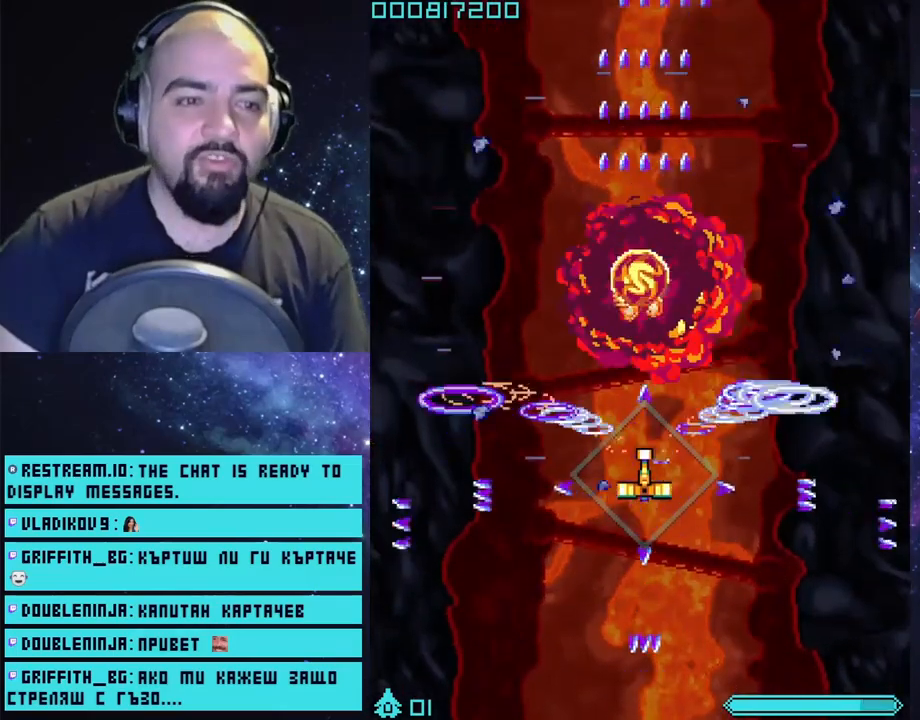
{"buttons": ["CROSS"], "left_stick": "down", "right_stick": "center", "events": [[117, "left_stick", "down"]]}
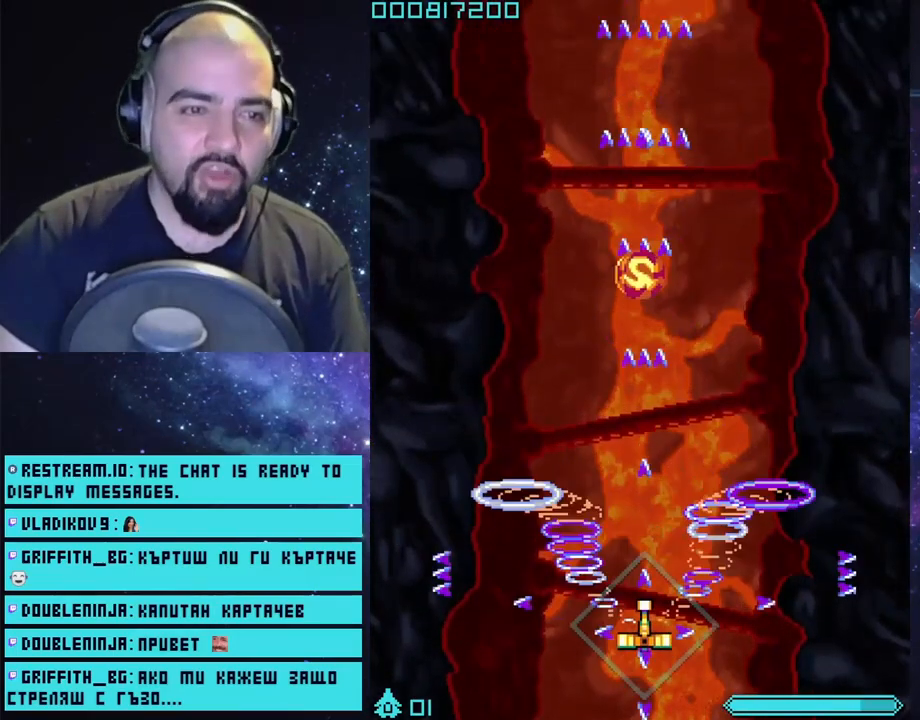
{"buttons": ["CROSS"], "left_stick": "center", "right_stick": "center", "events": [[100, "left_stick", "center"]]}
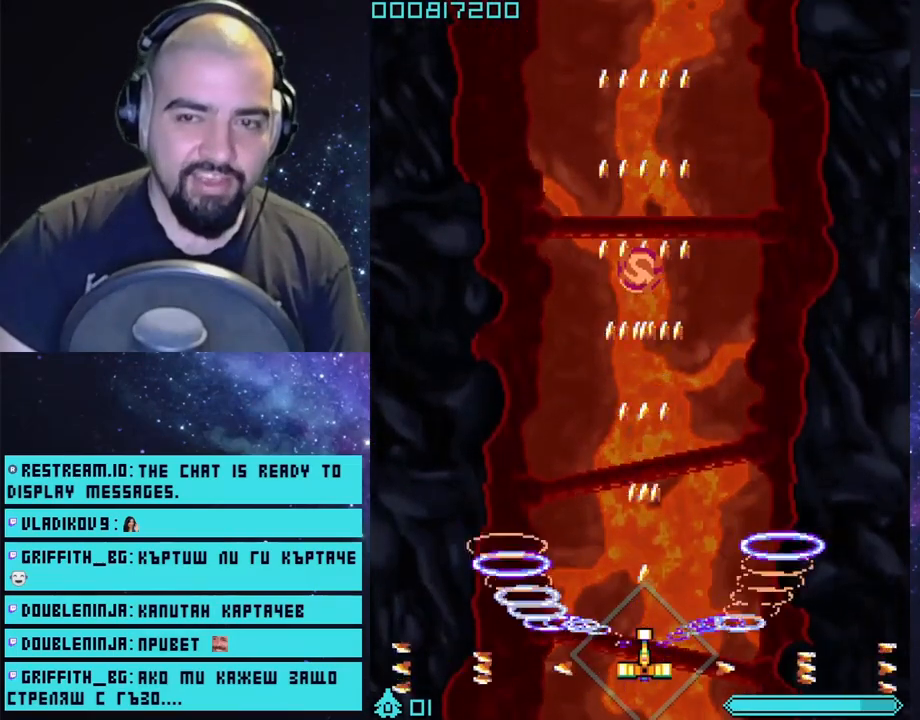
{"buttons": ["CROSS"], "left_stick": "center", "right_stick": "center", "events": [[133, "left_stick", "left"], [300, "left_stick", "center"]]}
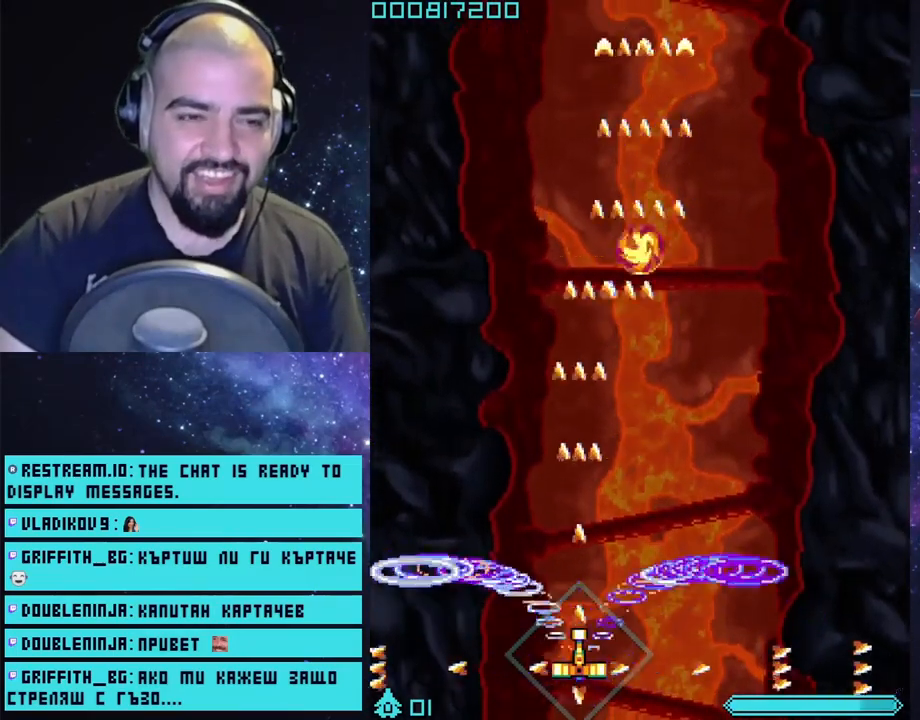
{"buttons": ["CROSS"], "left_stick": "center", "right_stick": "center", "events": [[100, "left_stick", "up-right"], [300, "left_stick", "center"]]}
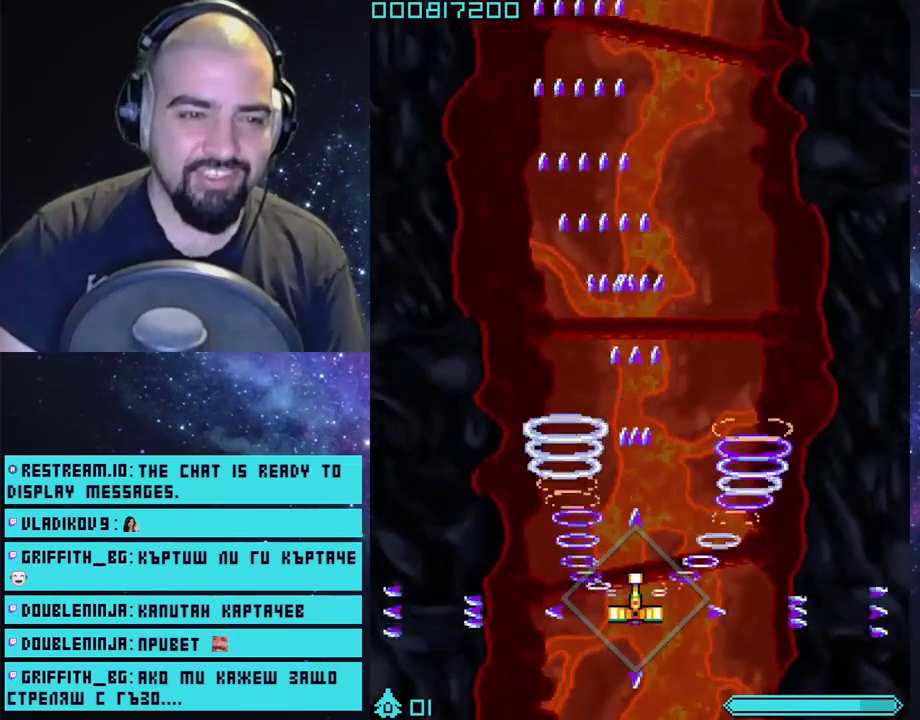
{"buttons": ["CROSS"], "left_stick": "up", "right_stick": "center", "events": [[367, "left_stick", "up"]]}
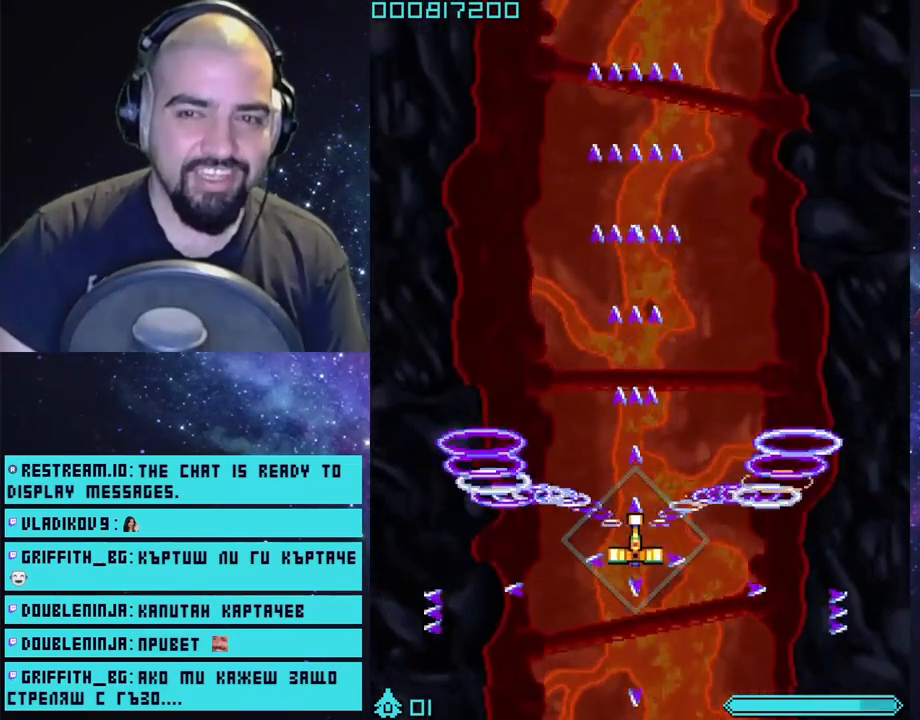
{"buttons": ["CROSS"], "left_stick": "down", "right_stick": "center", "events": [[50, "left_stick", "center"], [233, "left_stick", "down"]]}
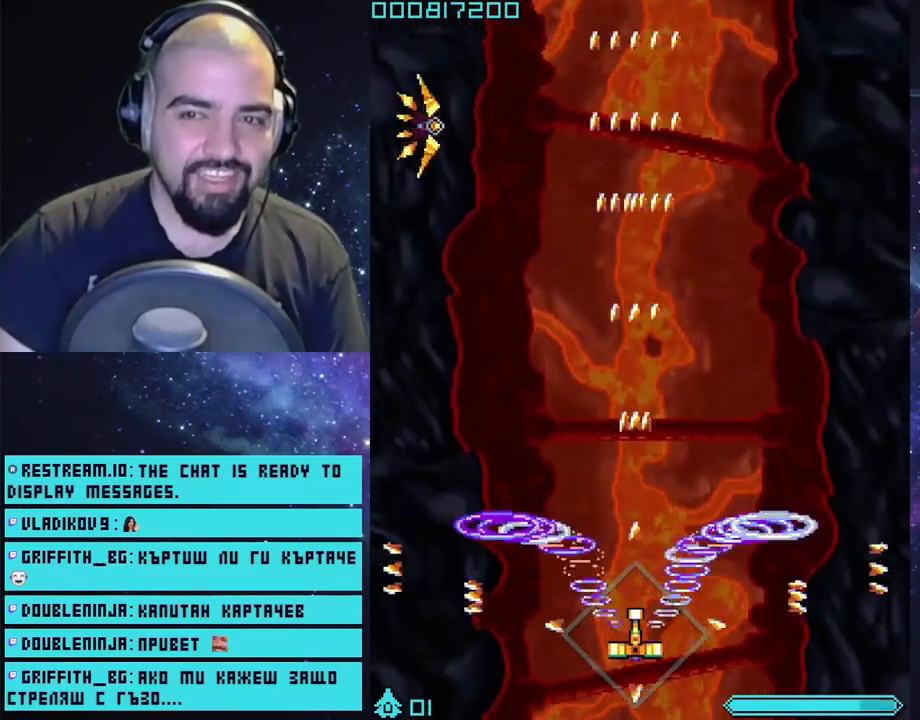
{"buttons": ["CROSS"], "left_stick": "center", "right_stick": "center", "events": [[33, "left_stick", "center"], [283, "left_stick", "up-left"], [433, "left_stick", "center"]]}
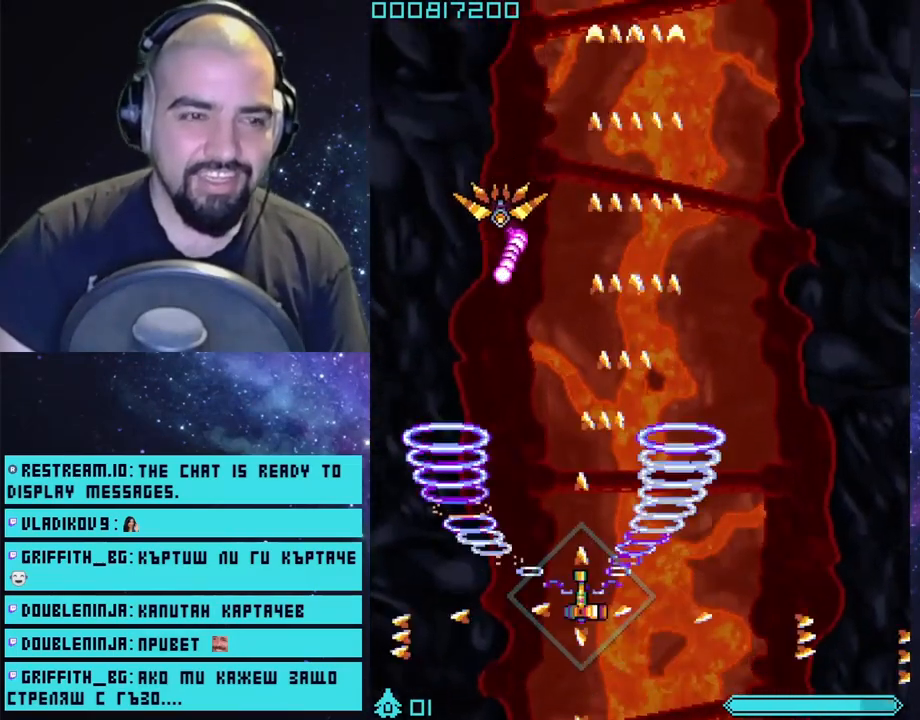
{"buttons": ["CROSS"], "left_stick": "center", "right_stick": "center", "events": [[150, "left_stick", "down-left"], [450, "left_stick", "center"]]}
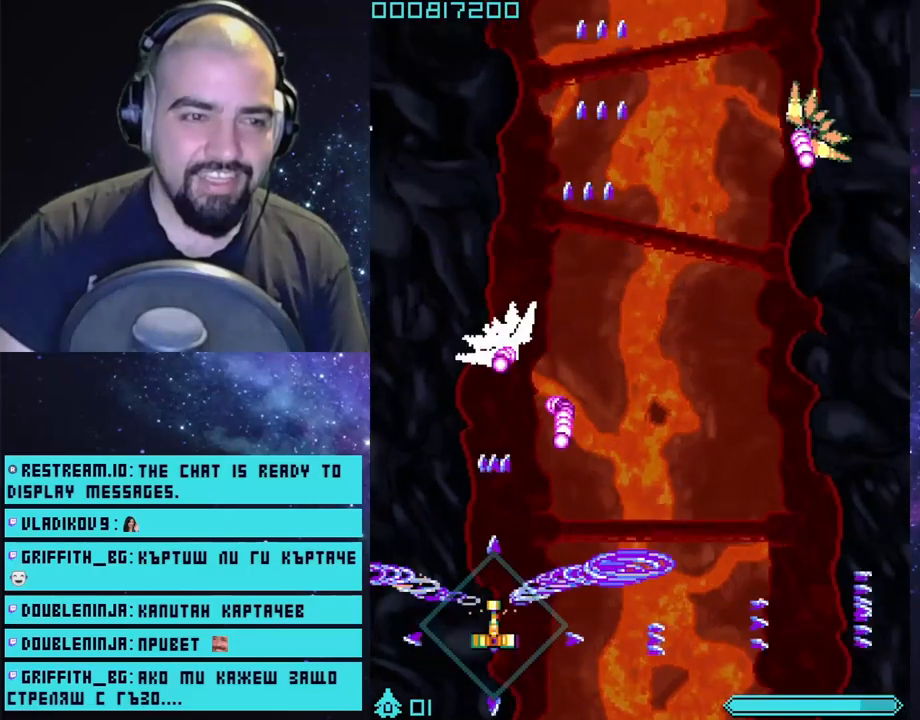
{"buttons": ["CROSS"], "left_stick": "left", "right_stick": "center", "events": [[333, "left_stick", "down-left"], [433, "left_stick", "left"]]}
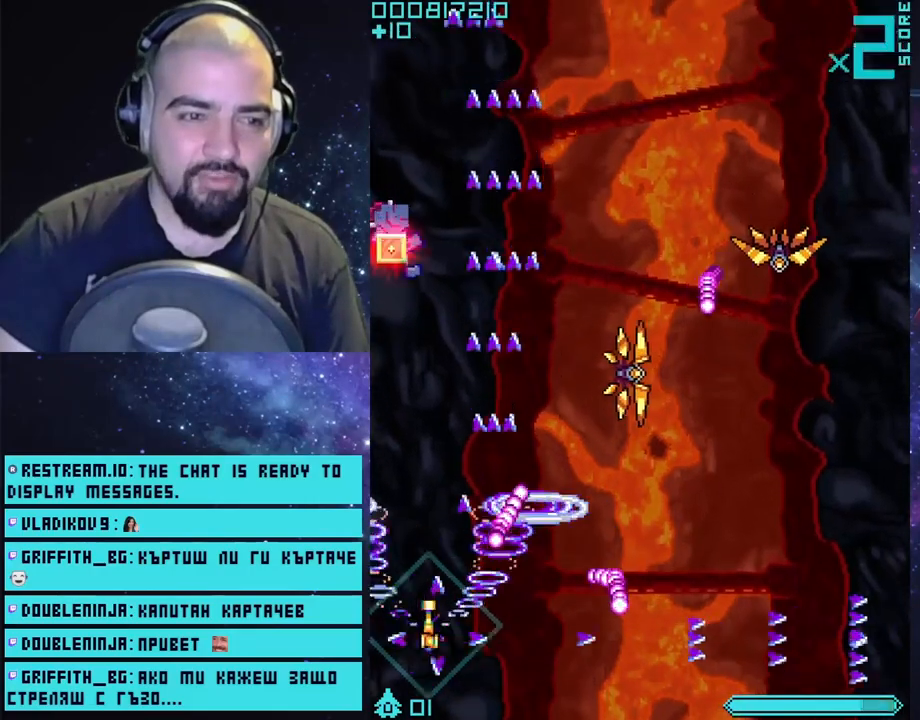
{"buttons": ["CROSS"], "left_stick": "down-right", "right_stick": "center", "events": [[33, "left_stick", "up-left"], [200, "left_stick", "right"], [417, "left_stick", "down-right"]]}
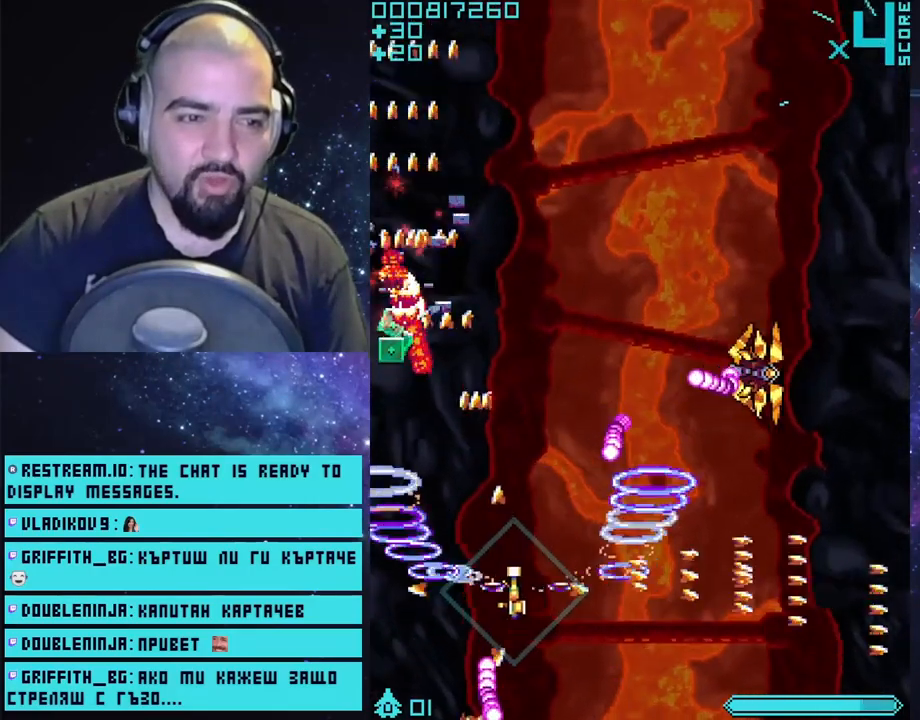
{"buttons": ["CROSS"], "left_stick": "right", "right_stick": "center", "events": [[200, "left_stick", "right"]]}
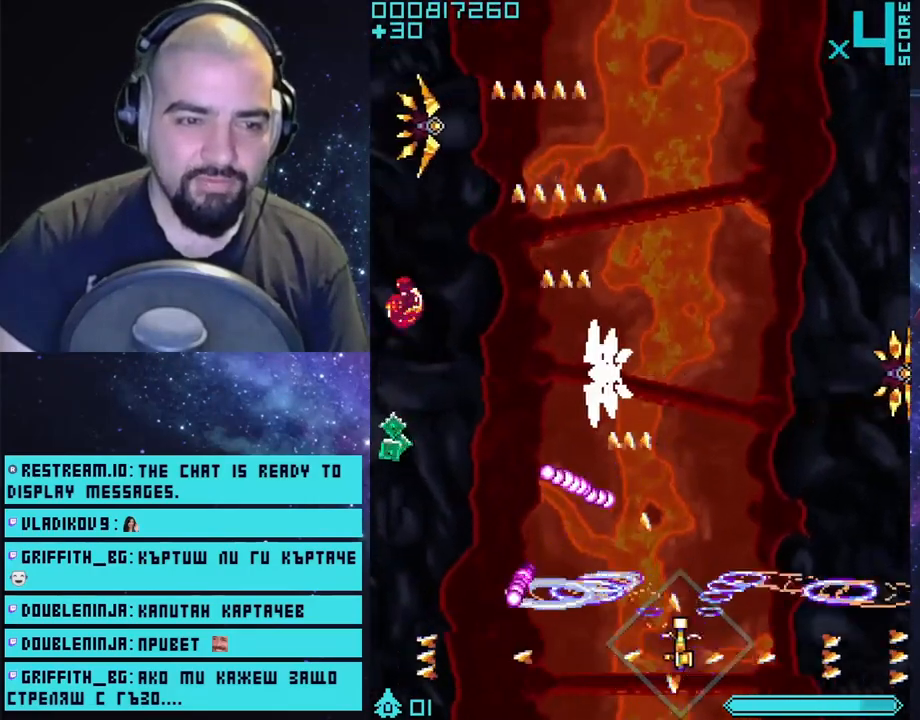
{"buttons": ["CROSS"], "left_stick": "left", "right_stick": "center", "events": [[83, "left_stick", "center"], [483, "left_stick", "left"]]}
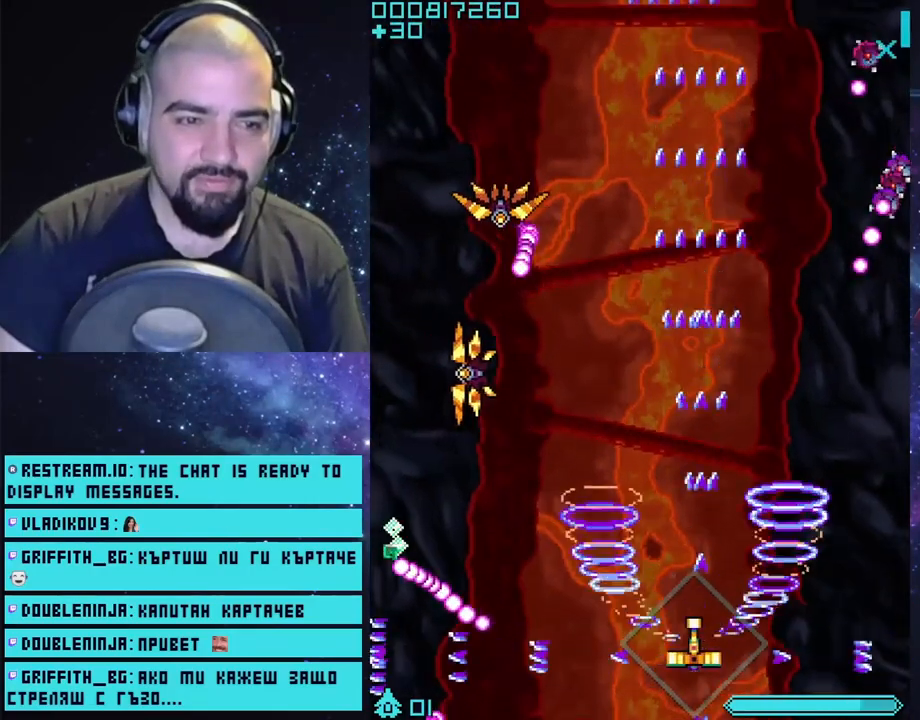
{"buttons": ["CROSS"], "left_stick": "left", "right_stick": "center", "events": [[167, "left_stick", "down"], [350, "left_stick", "left"]]}
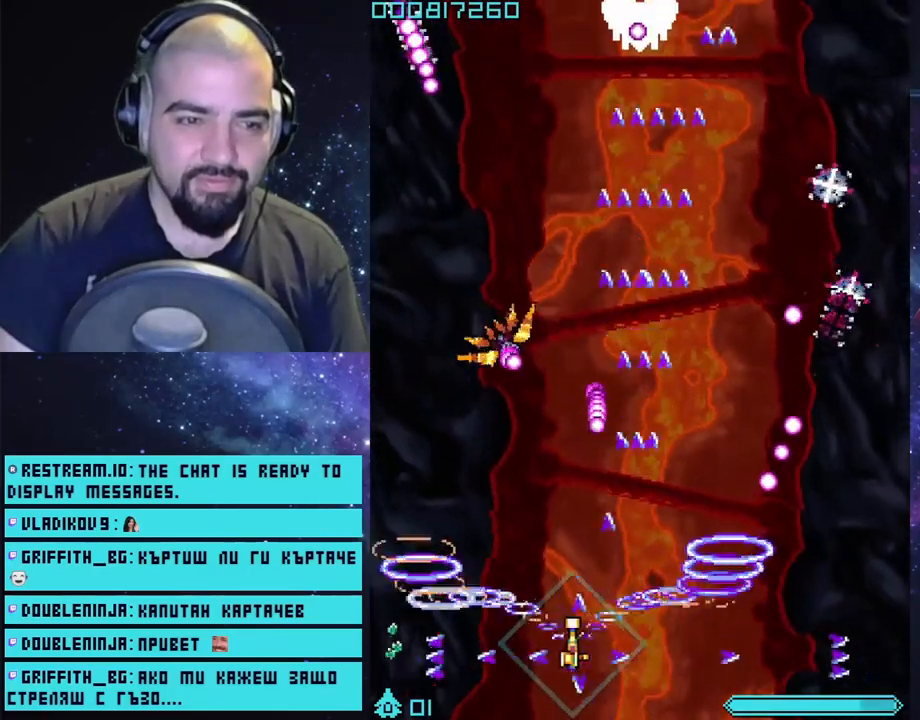
{"buttons": [], "left_stick": "up", "right_stick": "center", "events": [[200, "left_stick", "center"], [267, "left_stick", "up-left"], [333, "CROSS", "up"], [367, "left_stick", "up"]]}
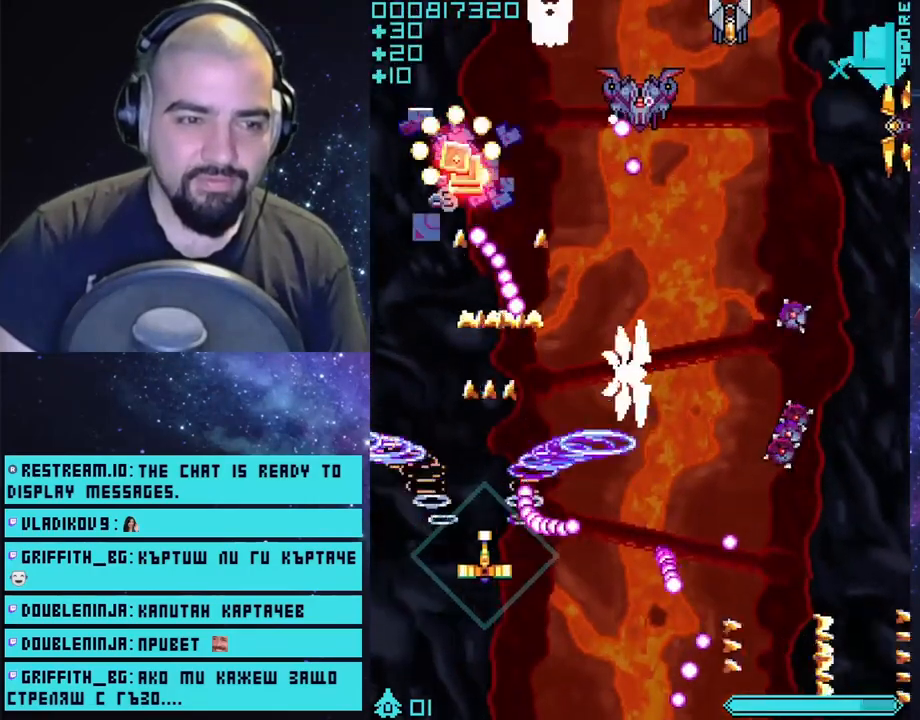
{"buttons": ["CROSS"], "left_stick": "down-right", "right_stick": "center", "events": [[17, "right_stick", "up-right"], [133, "left_stick", "right"], [167, "right_stick", "center"], [233, "left_stick", "down-right"], [333, "CROSS", "down"]]}
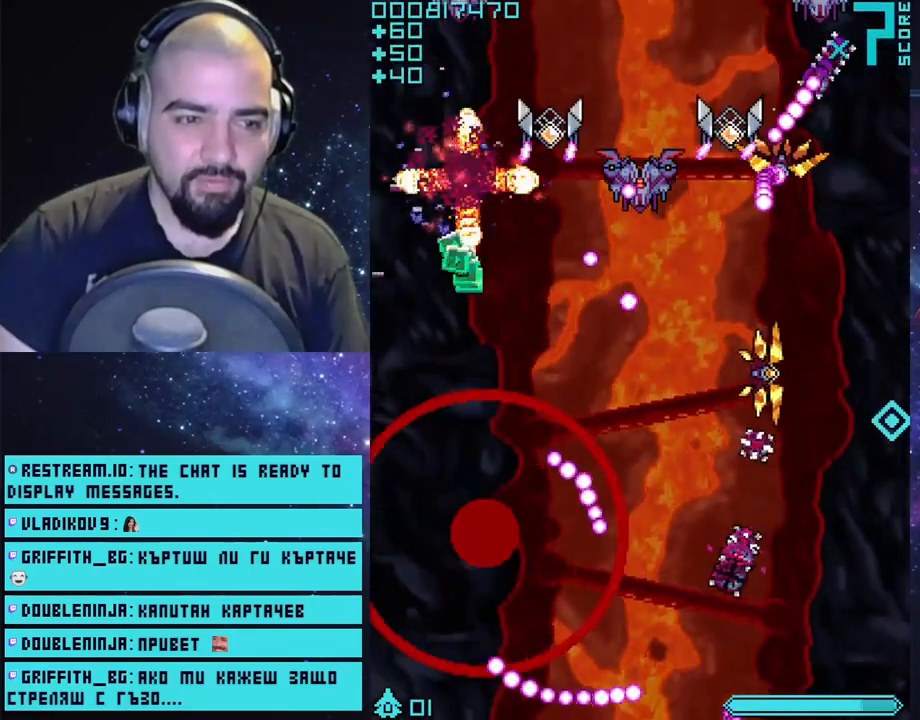
{"buttons": ["CROSS"], "left_stick": "left", "right_stick": "center", "events": [[183, "left_stick", "down"], [467, "left_stick", "left"]]}
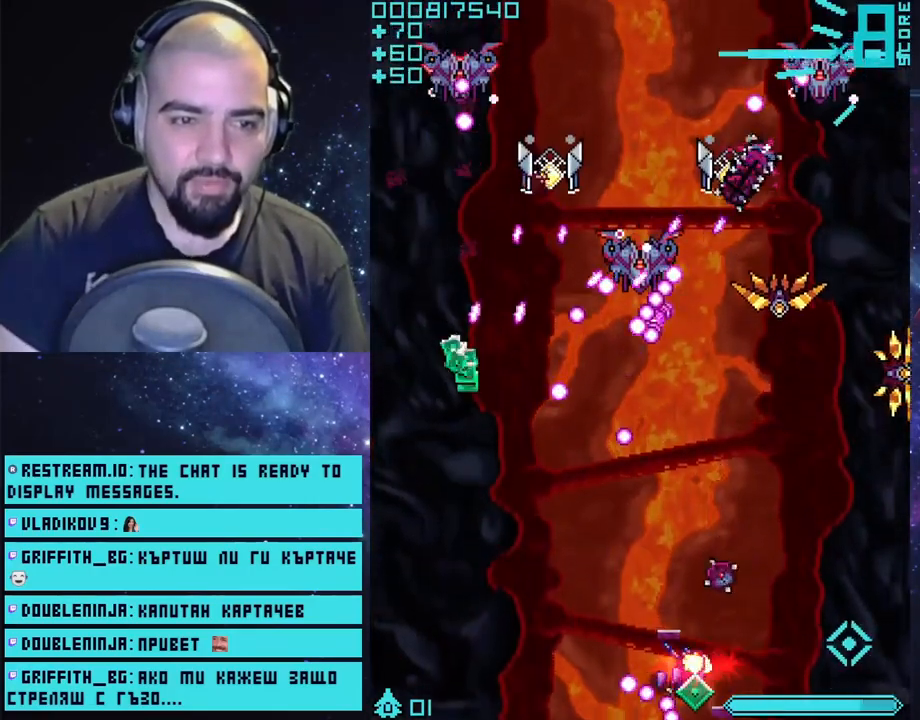
{"buttons": ["CROSS"], "left_stick": "down-left", "right_stick": "center", "events": [[100, "left_stick", "up"], [200, "left_stick", "right"], [283, "left_stick", "down"], [417, "left_stick", "down-left"]]}
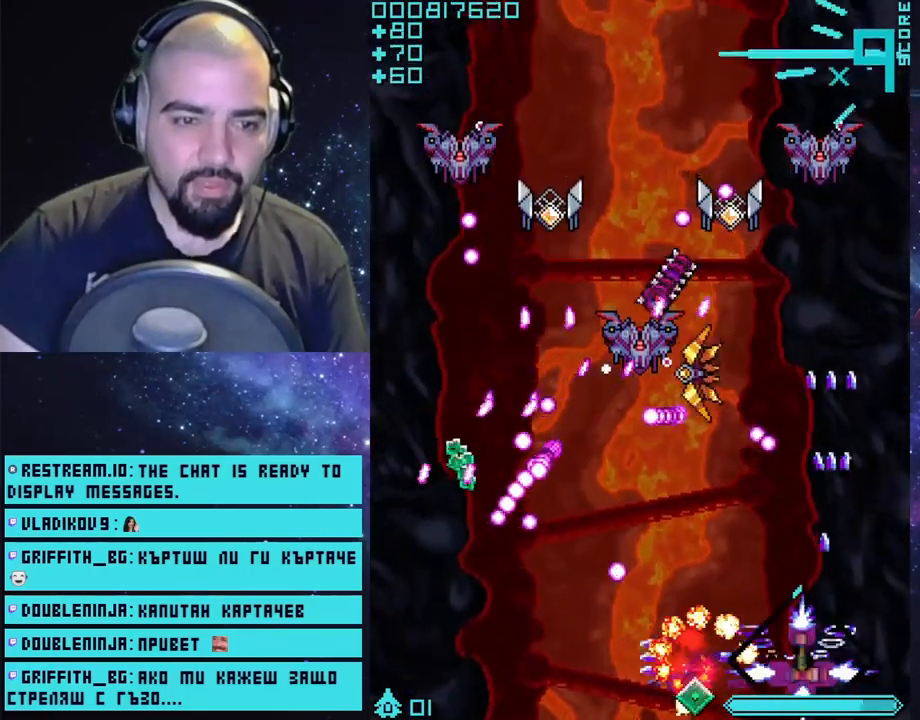
{"buttons": ["CROSS"], "left_stick": "left", "right_stick": "center", "events": [[200, "left_stick", "right"], [317, "left_stick", "center"], [483, "left_stick", "left"]]}